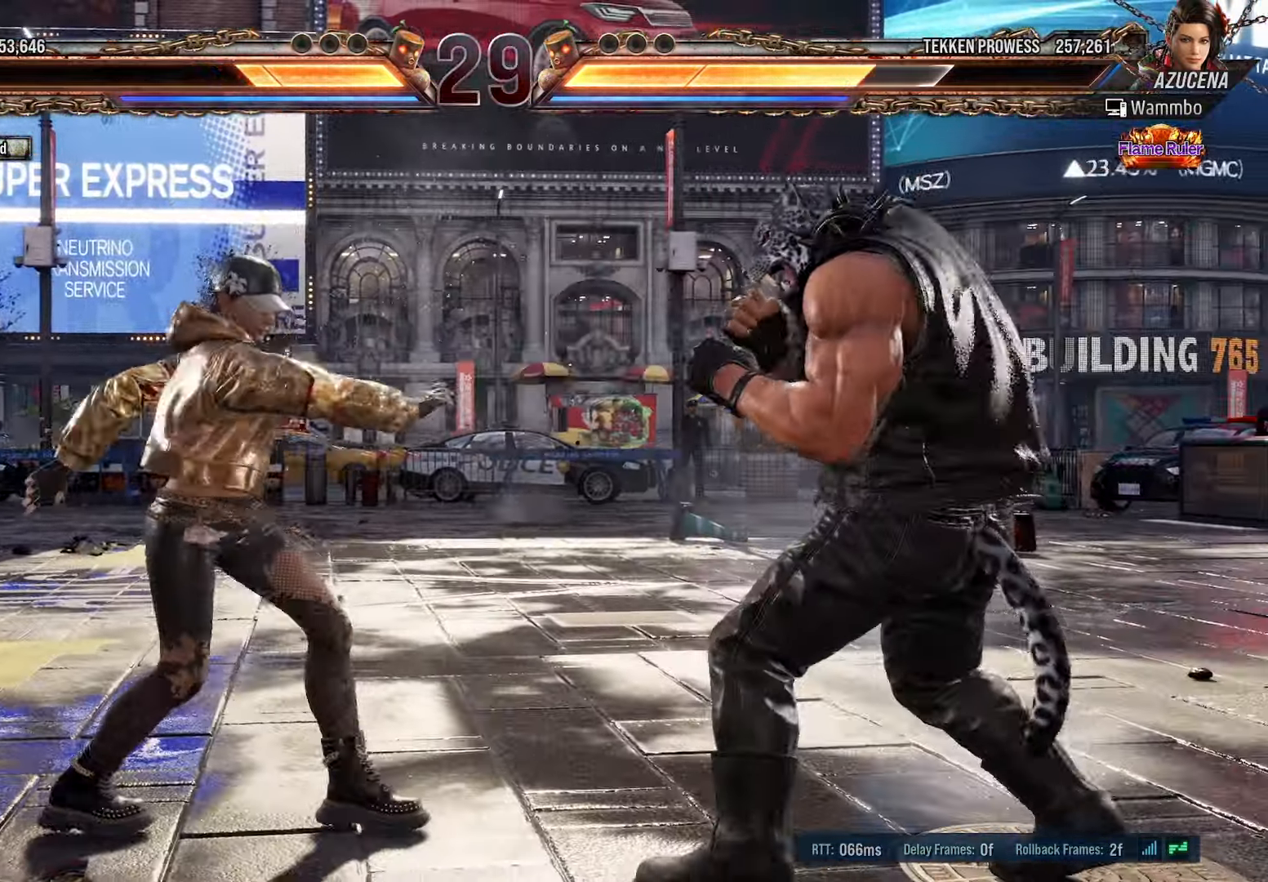
Gameplay with a controller (PlayStation layout); each line is a JSON object with the inputs held at the frame after it (dt_ms = milliseconds from this image to that frame). "events" lists button and stick changes between this image and that frame as [ms after this image, input, new state], when the widget could be followed in between. Not read: left_stick right_stick.
{"dt_ms": 500, "buttons": ["SQUARE", "TRIANGLE", "DPAD_DOWN", "DPAD_LEFT"], "events": [[33, "SQUARE", "down"], [66, "DPAD_DOWN", "down"], [166, "TRIANGLE", "down"]]}
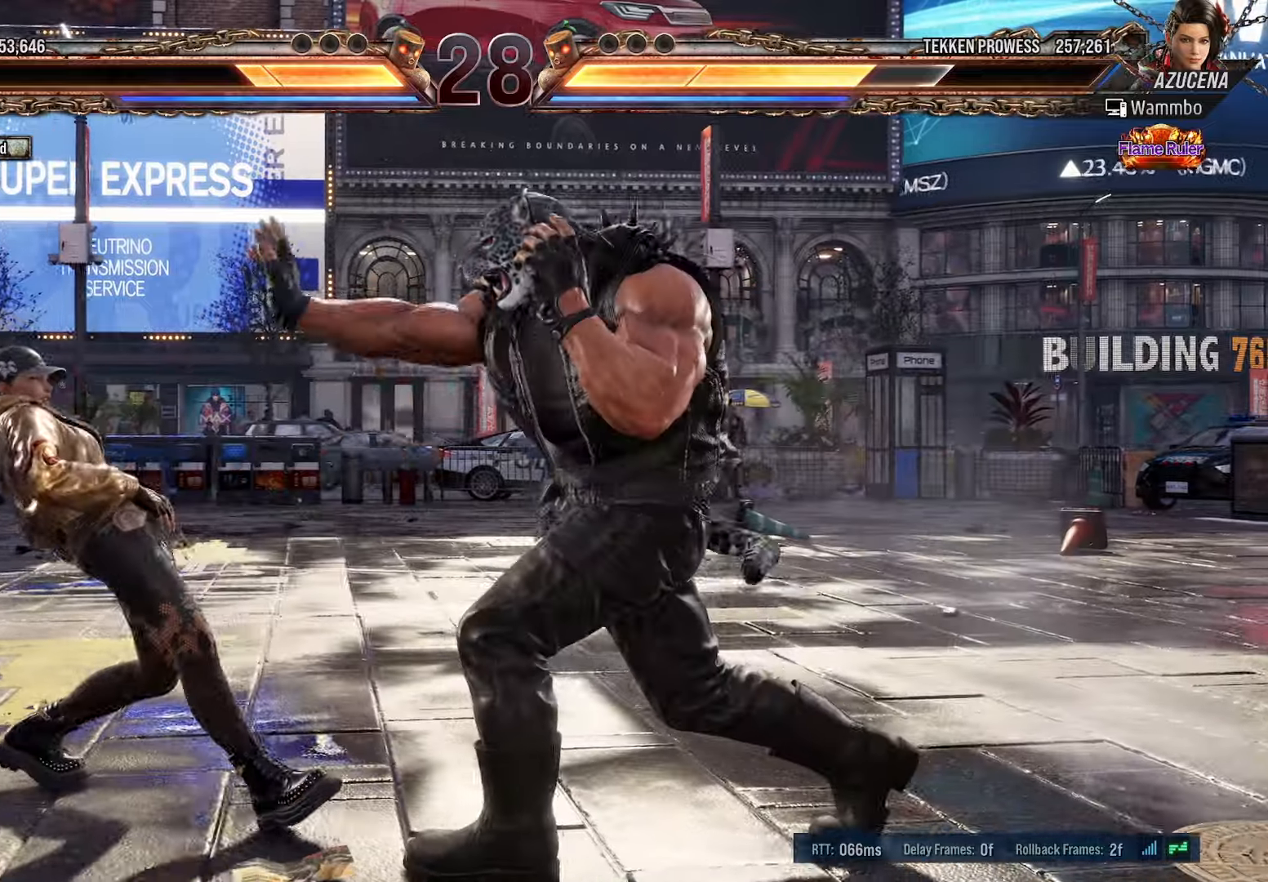
{"dt_ms": 500, "buttons": ["DPAD_DOWN", "DPAD_LEFT"], "events": [[33, "SQUARE", "up"], [33, "TRIANGLE", "up"], [233, "DPAD_LEFT", "up"], [466, "DPAD_LEFT", "down"]]}
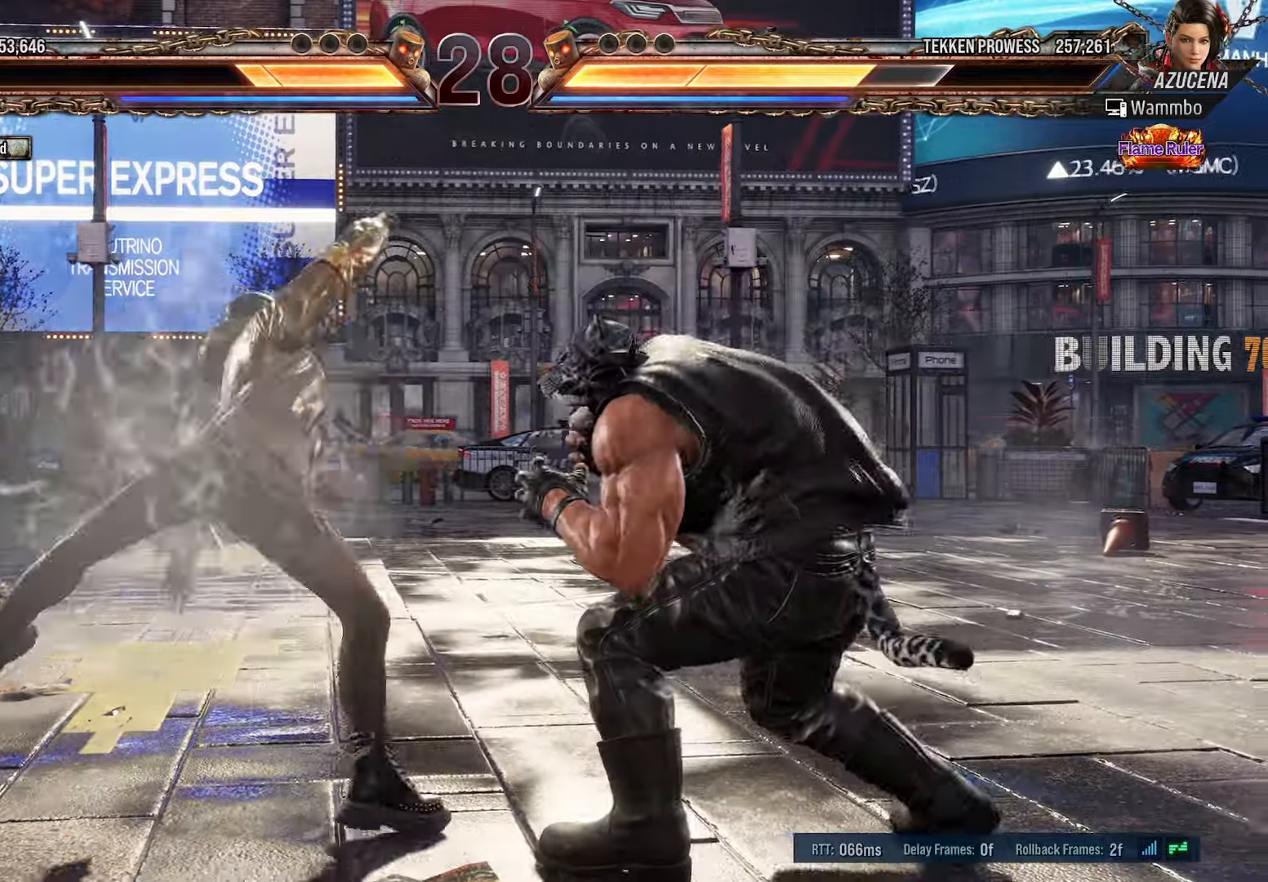
{"dt_ms": 500, "buttons": [], "events": [[50, "DPAD_DOWN", "up"], [400, "DPAD_LEFT", "up"]]}
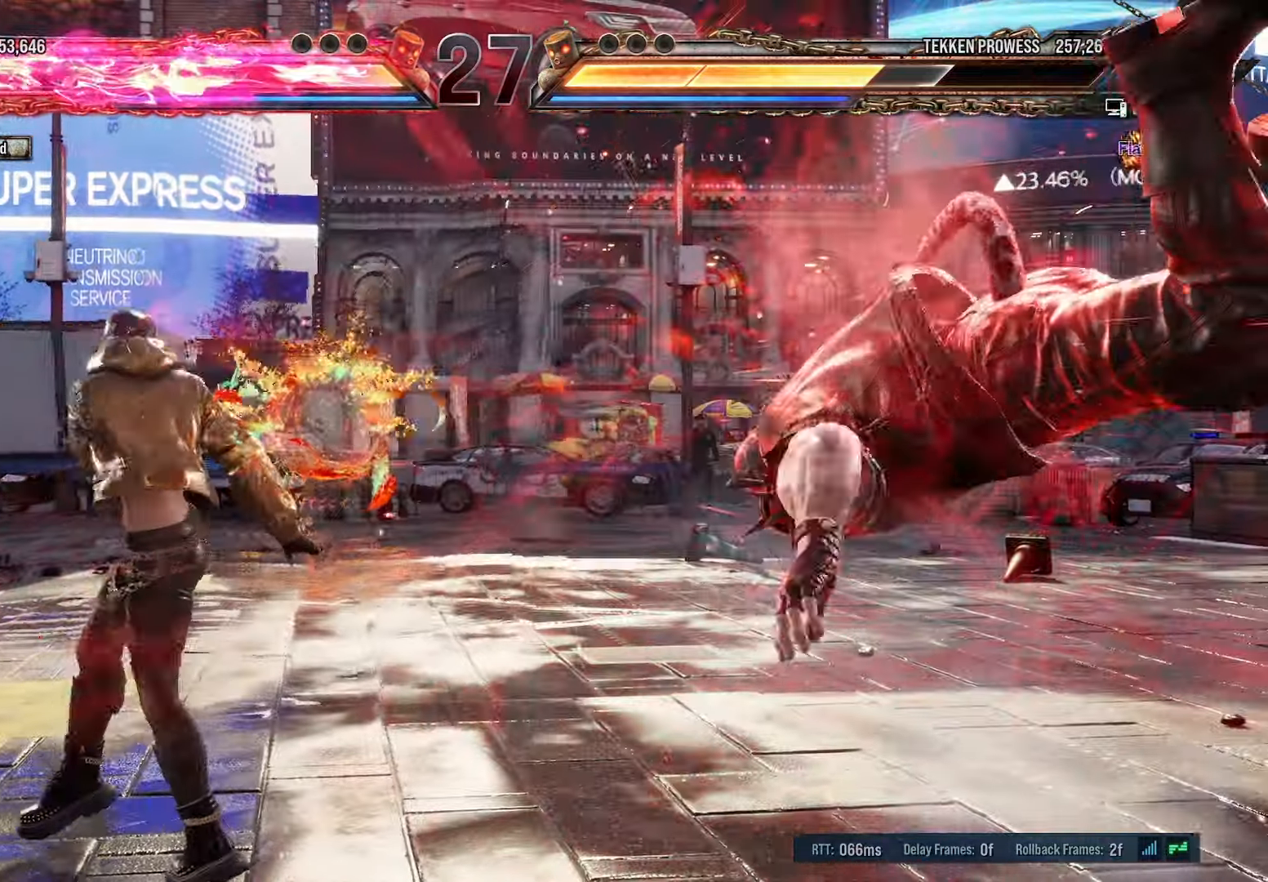
{"dt_ms": 500, "buttons": [], "events": []}
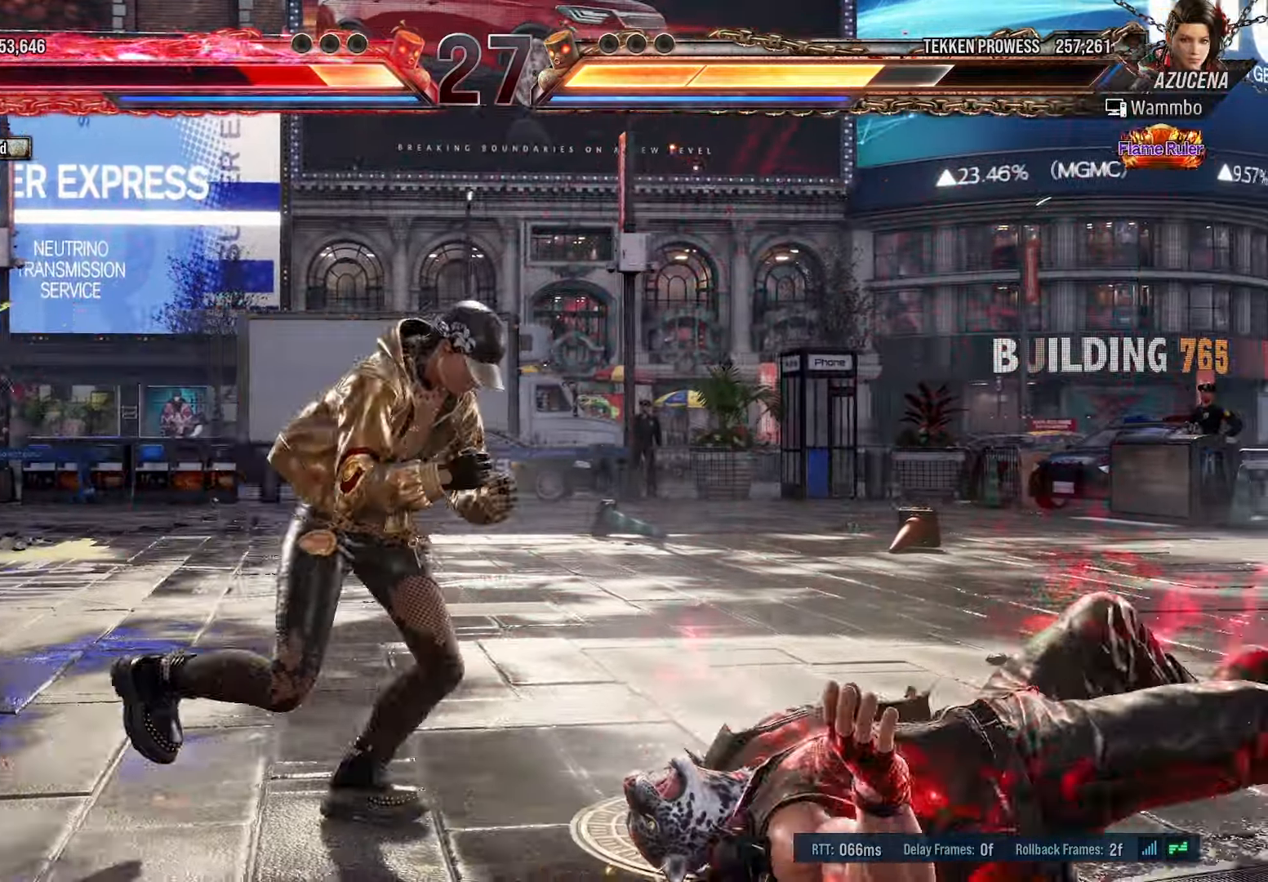
{"dt_ms": 500, "buttons": [], "events": []}
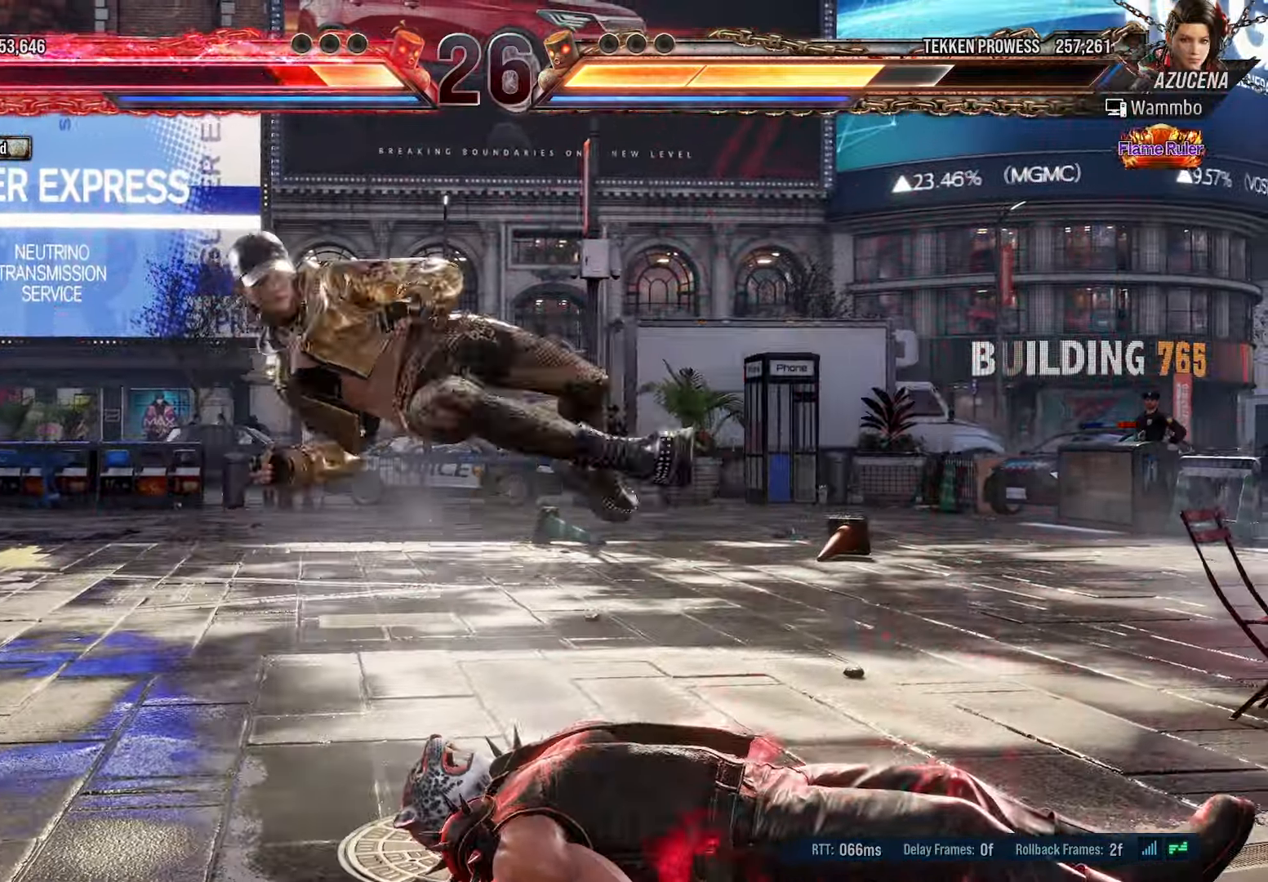
{"dt_ms": 500, "buttons": [], "events": [[183, "CIRCLE", "down"], [300, "CIRCLE", "up"], [383, "CIRCLE", "down"], [433, "CIRCLE", "up"]]}
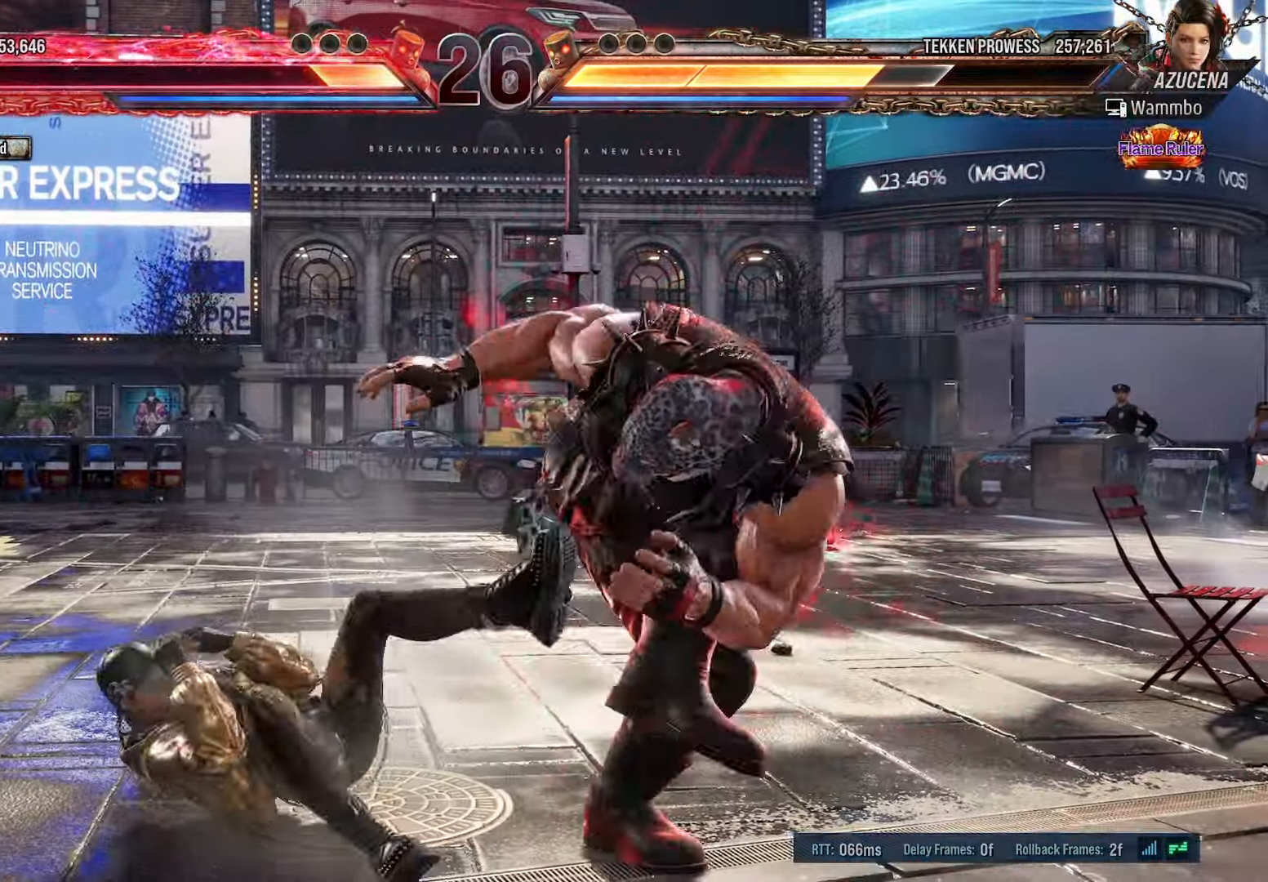
{"dt_ms": 500, "buttons": ["DPAD_RIGHT"], "events": [[16, "CIRCLE", "down"], [300, "CIRCLE", "up"], [316, "DPAD_RIGHT", "down"], [400, "DPAD_RIGHT", "up"], [466, "DPAD_RIGHT", "down"]]}
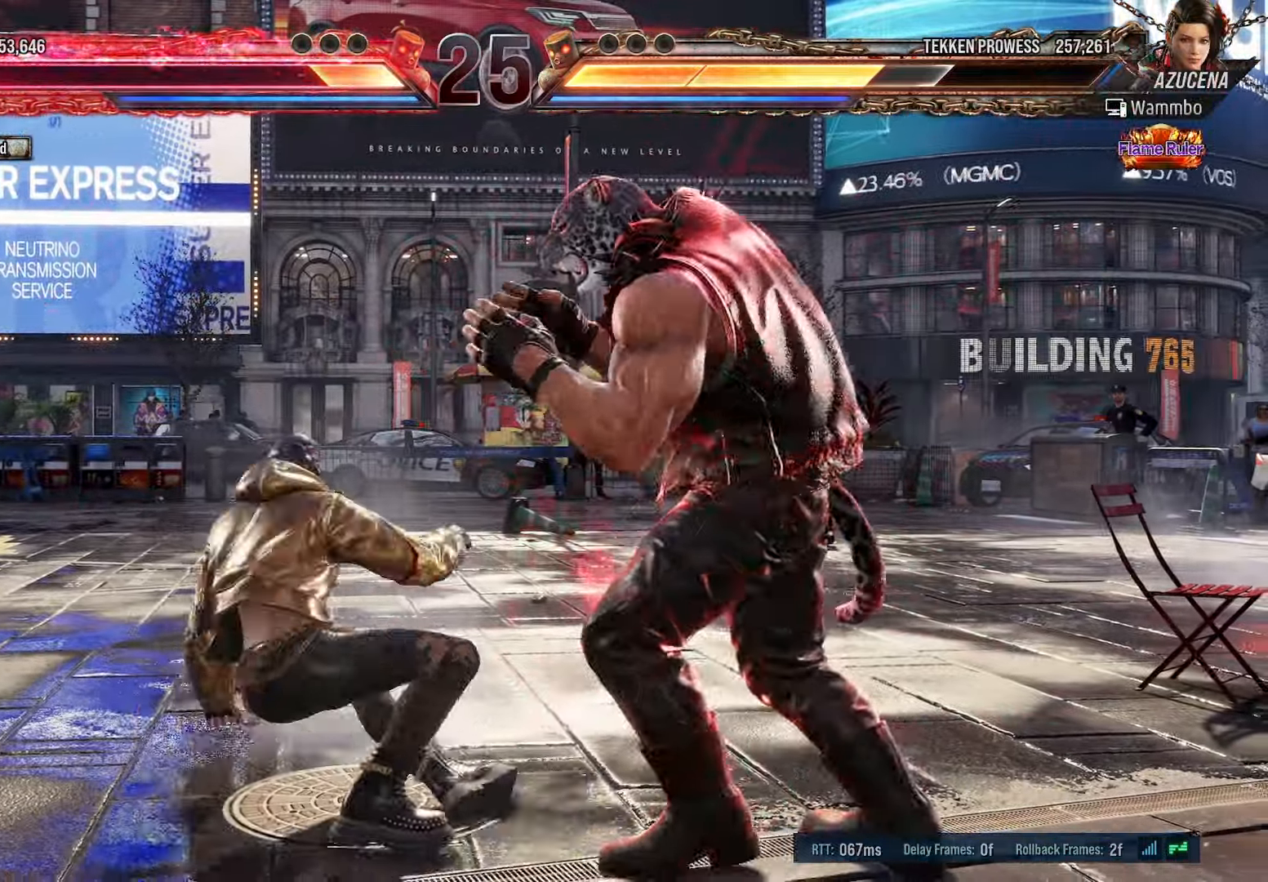
{"dt_ms": 500, "buttons": ["DPAD_RIGHT"], "events": [[383, "DPAD_RIGHT", "up"], [483, "DPAD_RIGHT", "down"]]}
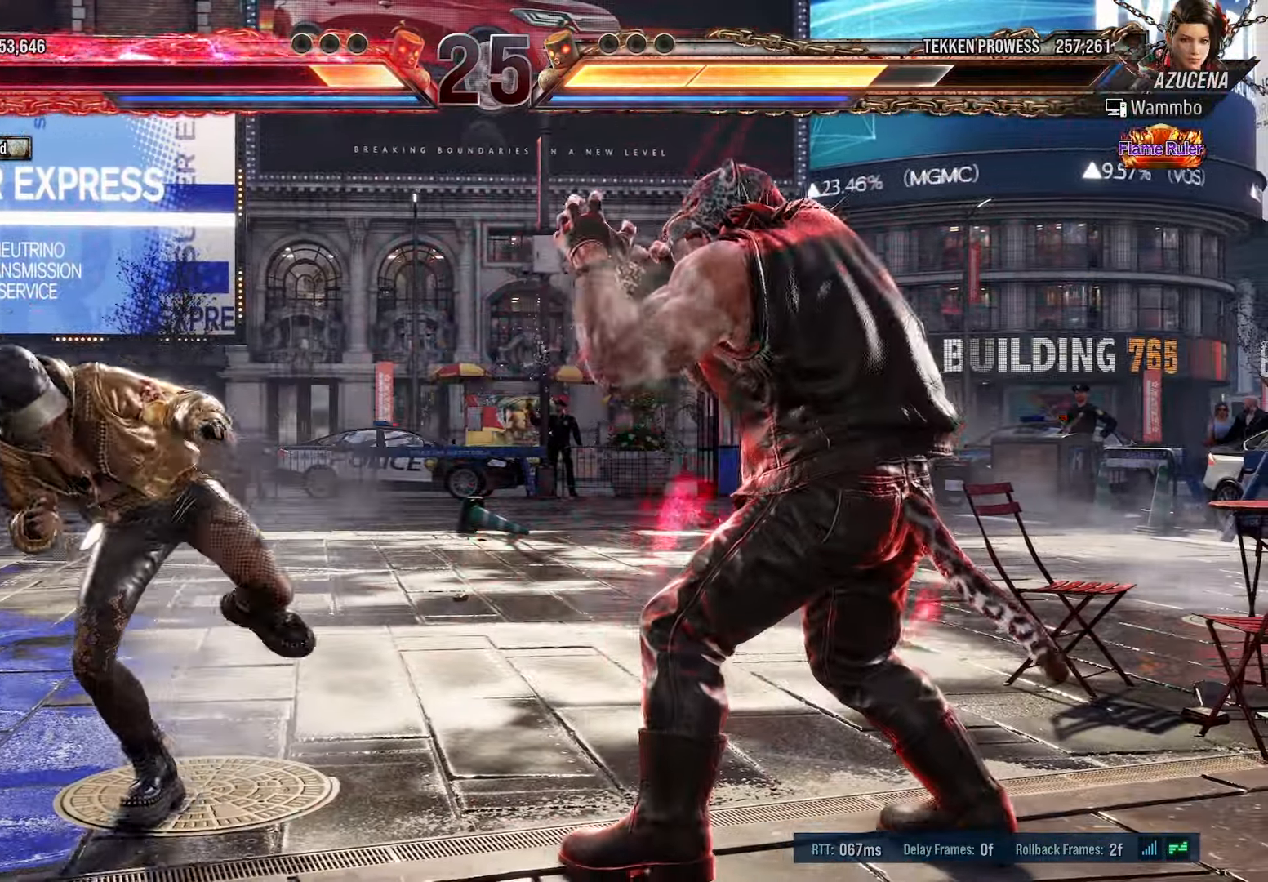
{"dt_ms": 500, "buttons": ["DPAD_LEFT"], "events": [[66, "DPAD_RIGHT", "up"], [116, "DPAD_RIGHT", "down"], [200, "DPAD_RIGHT", "up"], [316, "DPAD_LEFT", "down"], [383, "DPAD_LEFT", "up"], [433, "DPAD_LEFT", "down"]]}
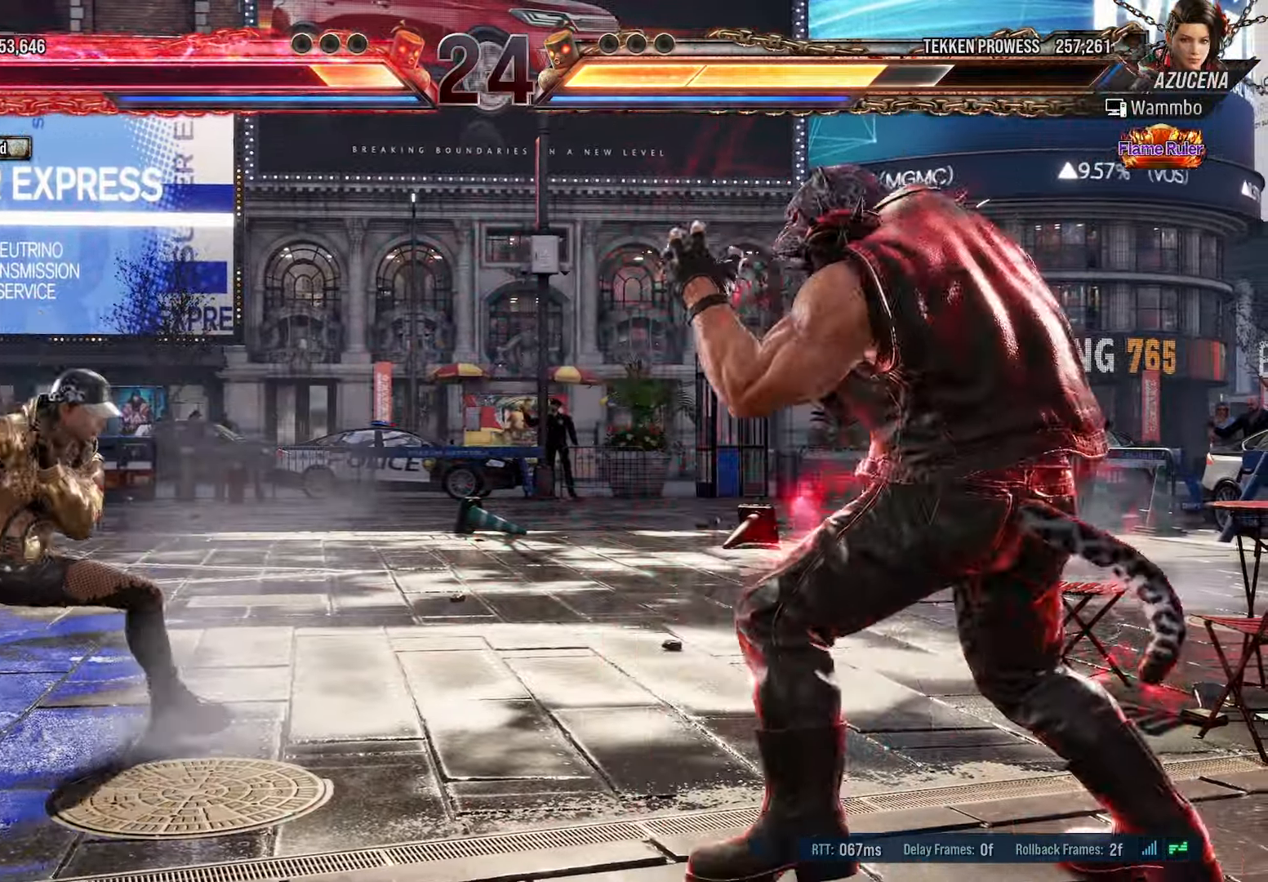
{"dt_ms": 500, "buttons": [], "events": [[33, "DPAD_LEFT", "up"], [66, "TRIANGLE", "down"], [500, "TRIANGLE", "up"]]}
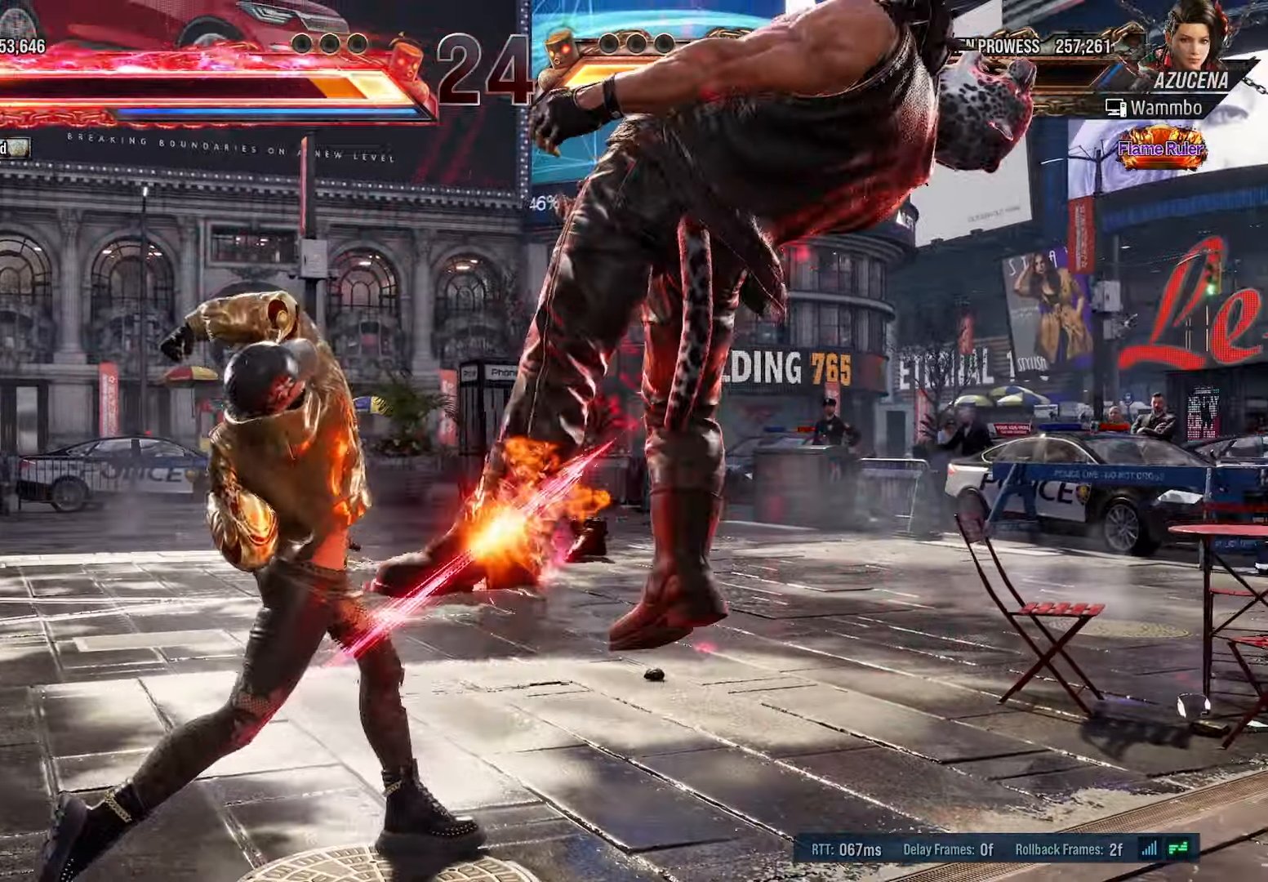
{"dt_ms": 500, "buttons": ["TRIANGLE", "DPAD_RIGHT"], "events": [[283, "DPAD_RIGHT", "down"], [500, "TRIANGLE", "down"]]}
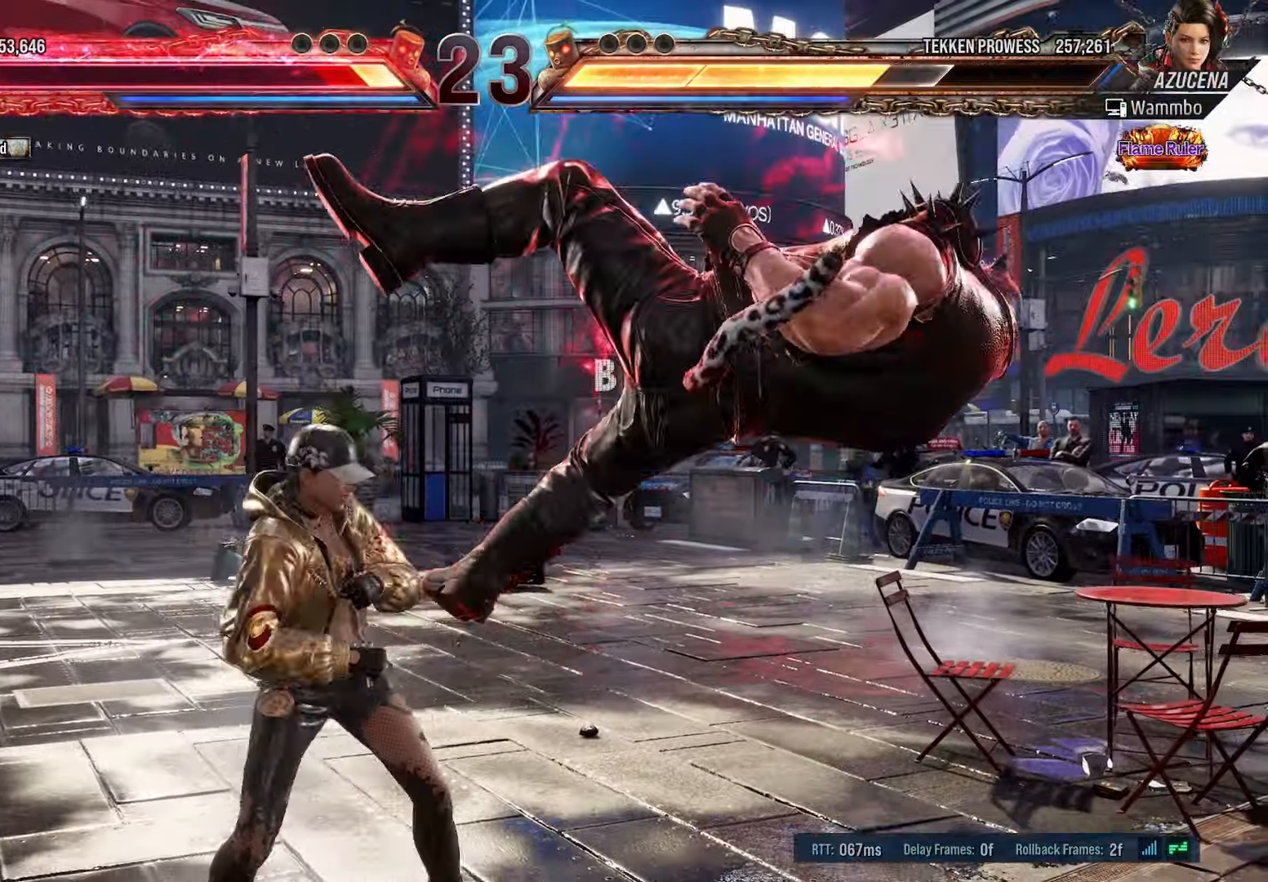
{"dt_ms": 500, "buttons": ["SQUARE", "DPAD_RIGHT"], "events": [[166, "TRIANGLE", "up"], [466, "SQUARE", "down"]]}
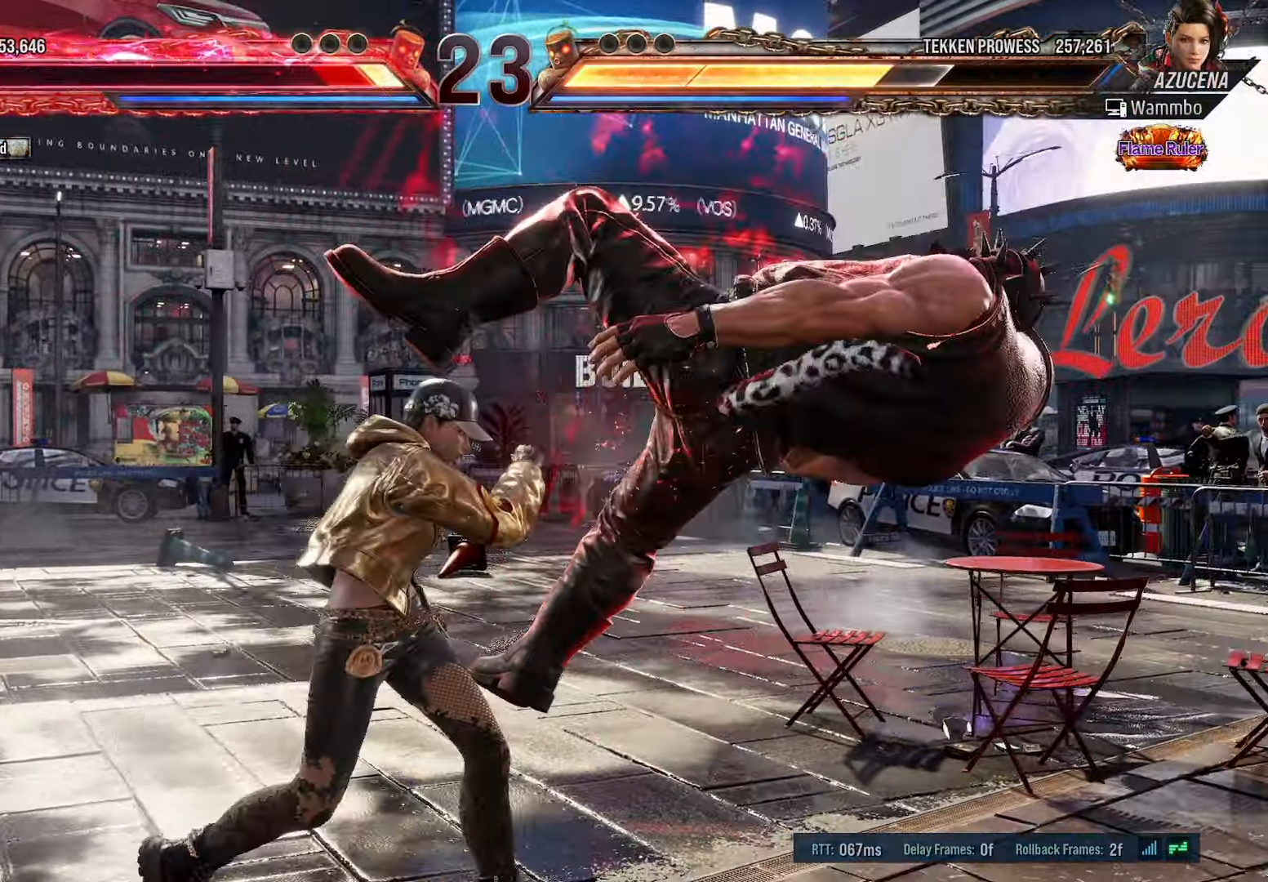
{"dt_ms": 500, "buttons": ["DPAD_RIGHT"], "events": [[100, "SQUARE", "up"], [216, "TRIANGLE", "down"], [383, "TRIANGLE", "up"]]}
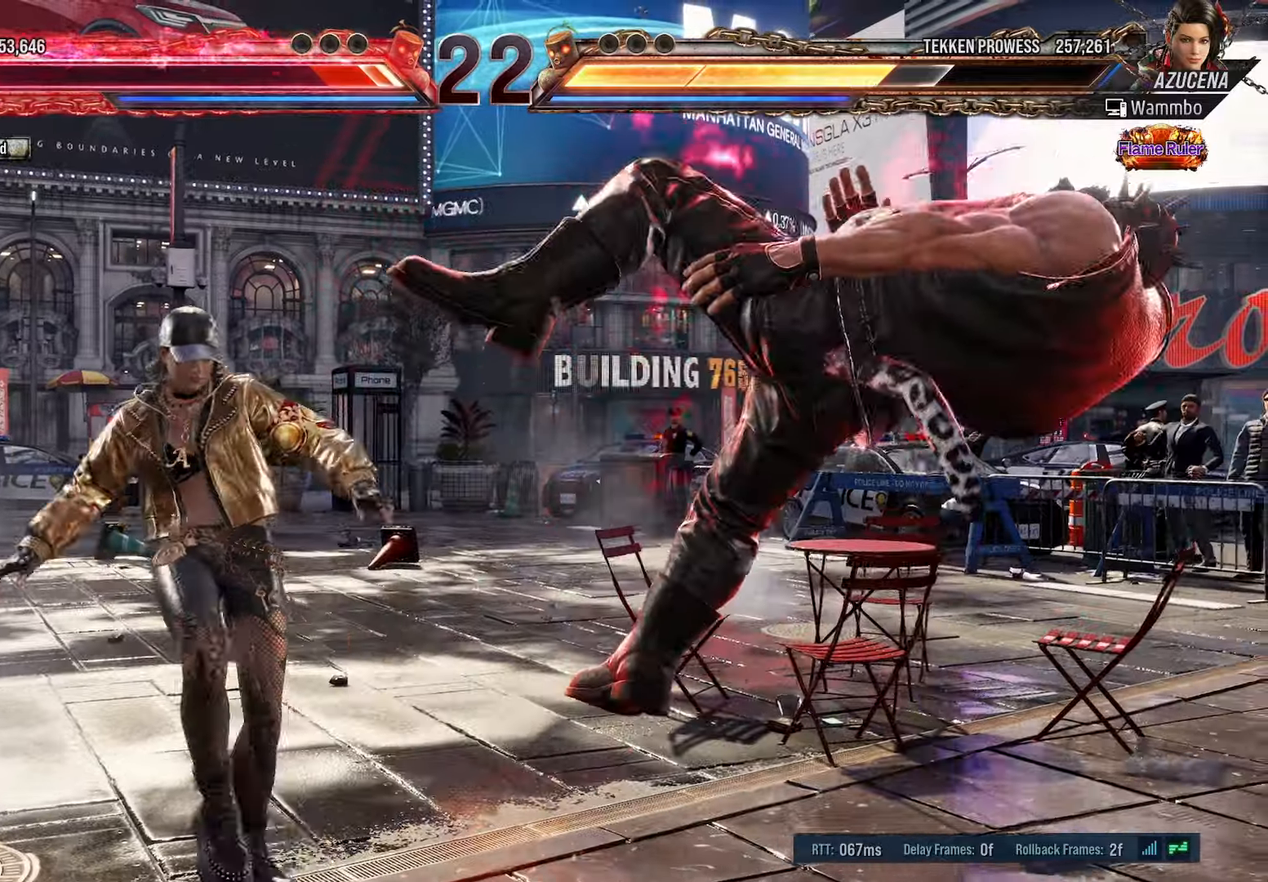
{"dt_ms": 500, "buttons": ["DPAD_RIGHT"], "events": [[116, "TRIANGLE", "down"], [233, "TRIANGLE", "up"], [266, "SQUARE", "down"], [383, "SQUARE", "up"]]}
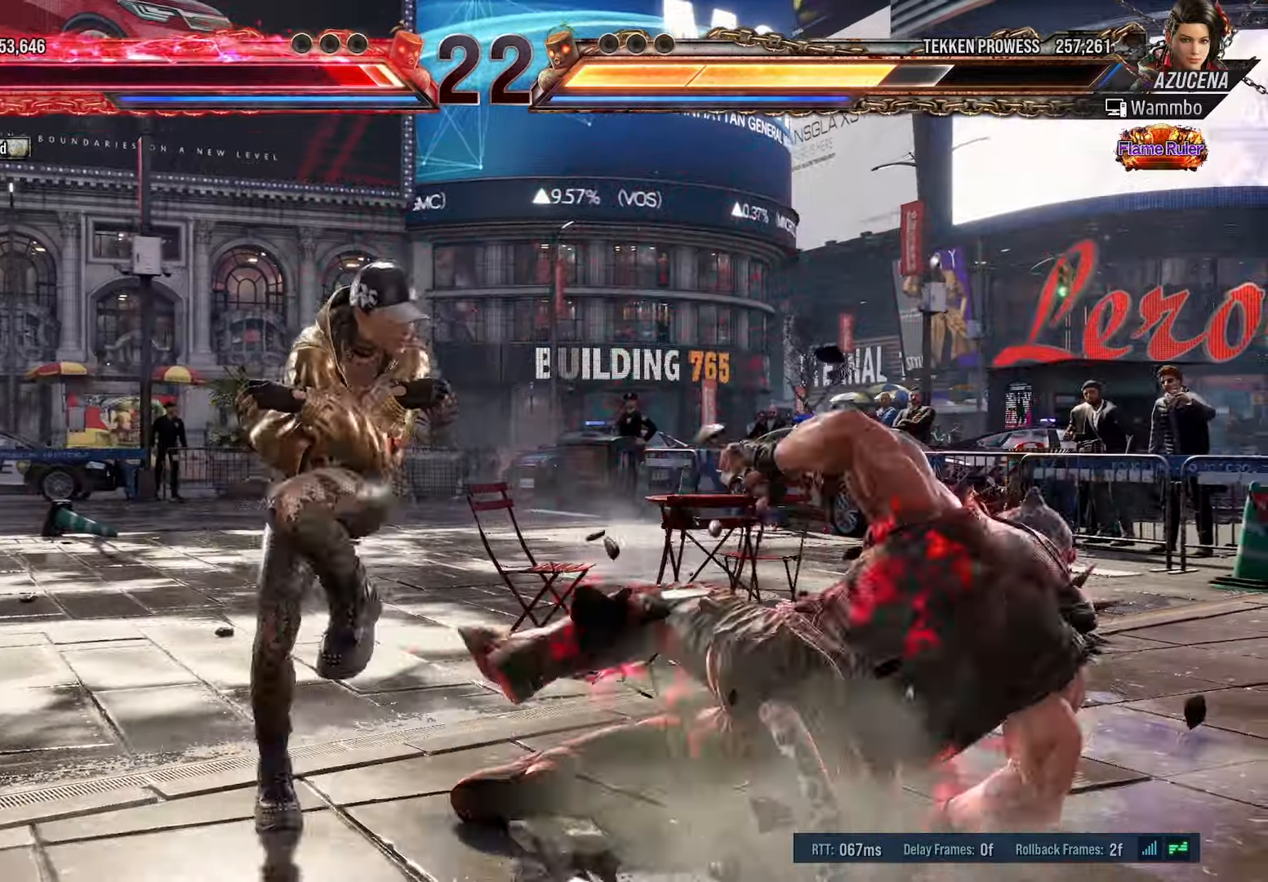
{"dt_ms": 500, "buttons": ["DPAD_DOWN"], "events": [[416, "DPAD_RIGHT", "up"], [500, "DPAD_DOWN", "down"]]}
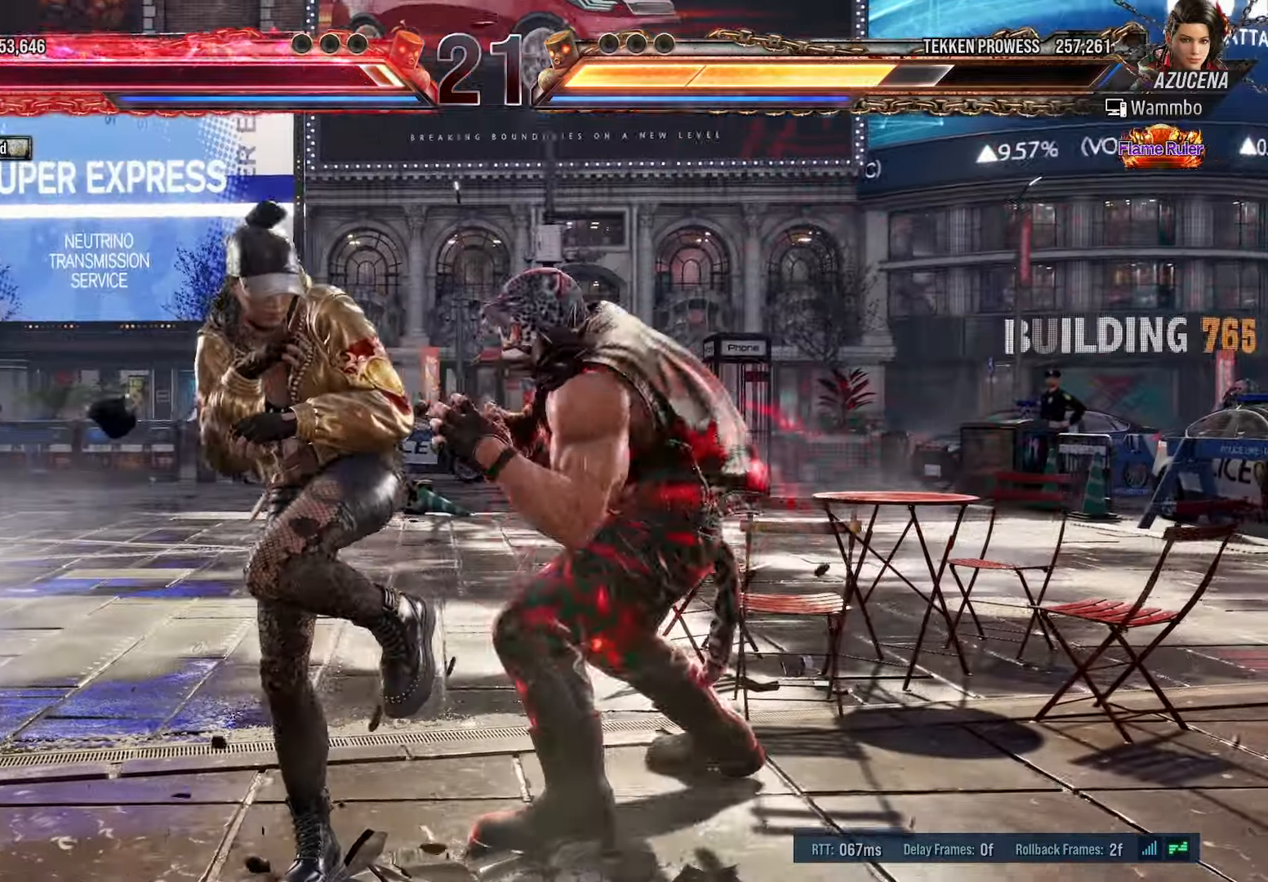
{"dt_ms": 500, "buttons": ["SQUARE", "TRIANGLE", "DPAD_DOWN", "DPAD_LEFT"], "events": [[16, "DPAD_LEFT", "down"], [16, "SQUARE", "down"], [216, "TRIANGLE", "down"]]}
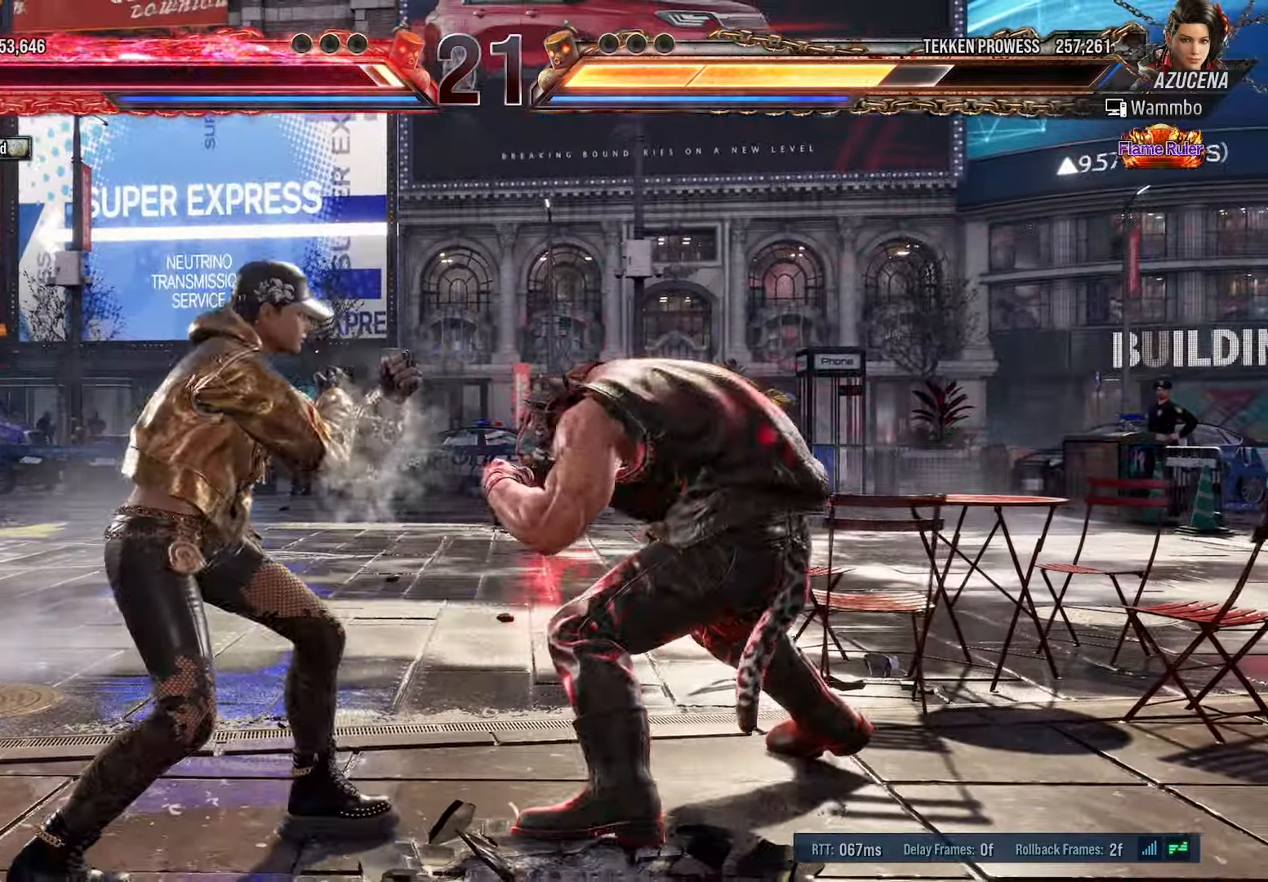
{"dt_ms": 500, "buttons": ["DPAD_RIGHT"], "events": [[16, "DPAD_DOWN", "up"], [16, "DPAD_LEFT", "up"], [33, "TRIANGLE", "up"], [50, "SQUARE", "up"], [133, "DPAD_RIGHT", "down"], [216, "DPAD_RIGHT", "up"], [266, "DPAD_RIGHT", "down"], [416, "DPAD_RIGHT", "up"], [450, "DPAD_RIGHT", "down"]]}
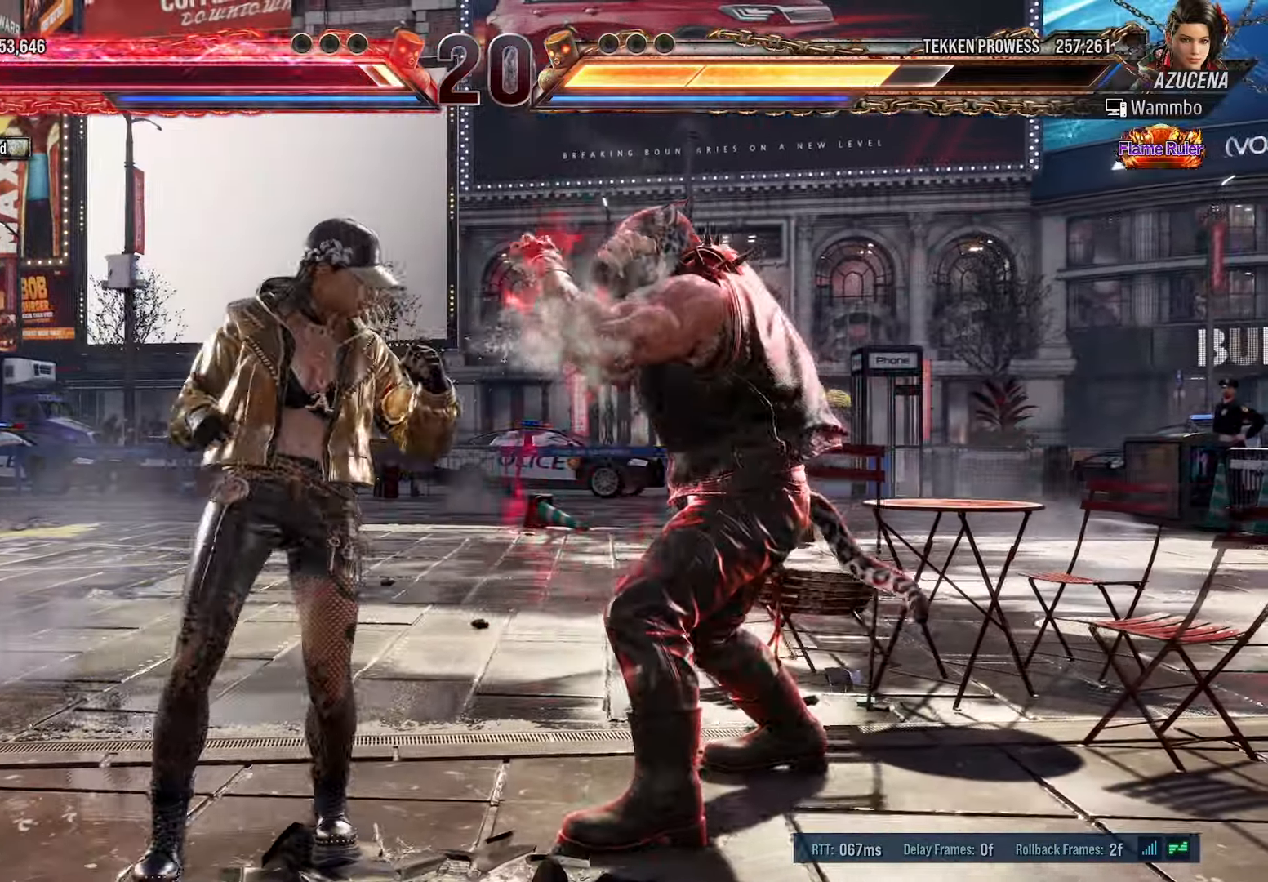
{"dt_ms": 500, "buttons": ["TRIANGLE", "DPAD_DOWN"], "events": [[166, "DPAD_DOWN", "down"], [166, "DPAD_RIGHT", "up"], [383, "TRIANGLE", "down"]]}
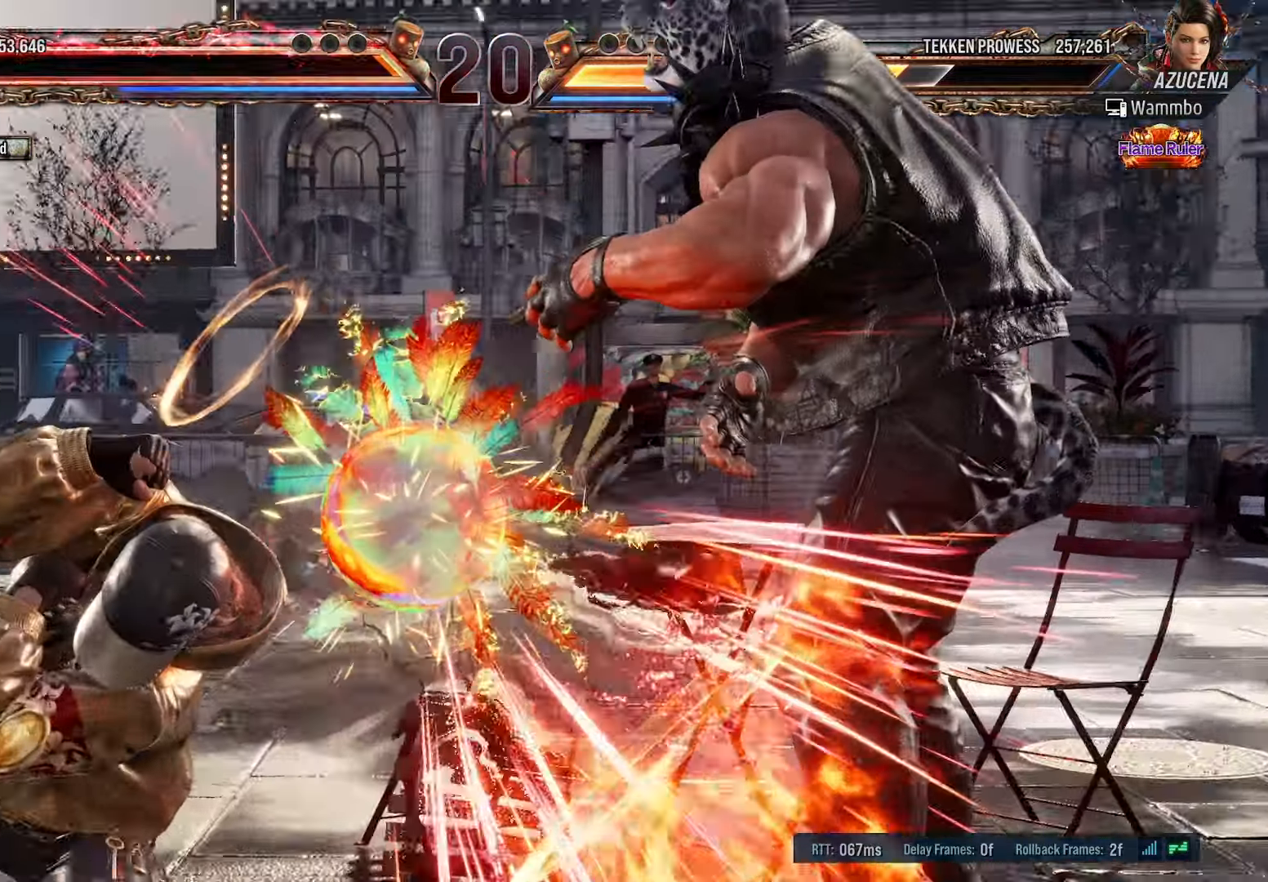
{"dt_ms": 500, "buttons": [], "events": [[133, "DPAD_DOWN", "up"], [133, "TRIANGLE", "up"]]}
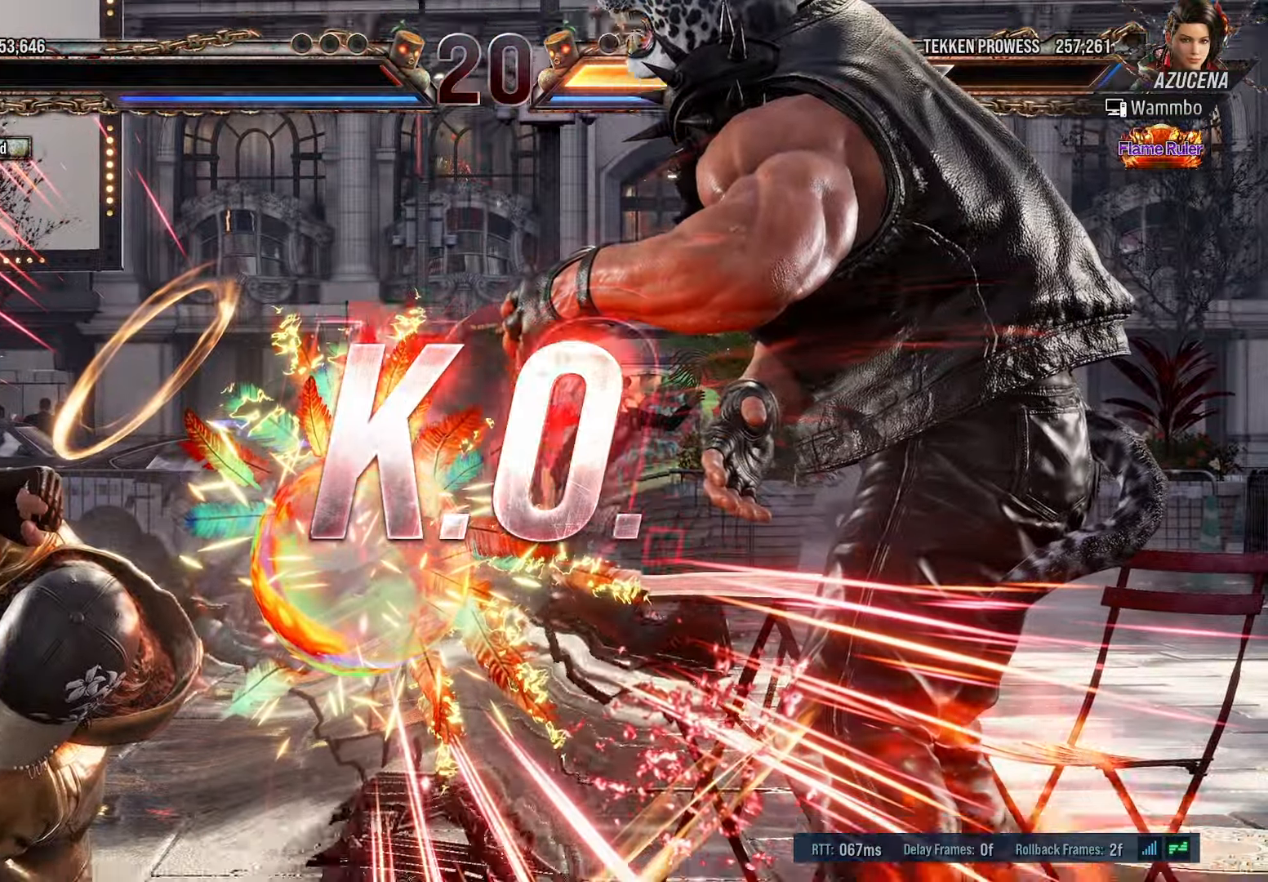
{"dt_ms": 500, "buttons": [], "events": [[100, "CROSS", "down"], [250, "CROSS", "up"]]}
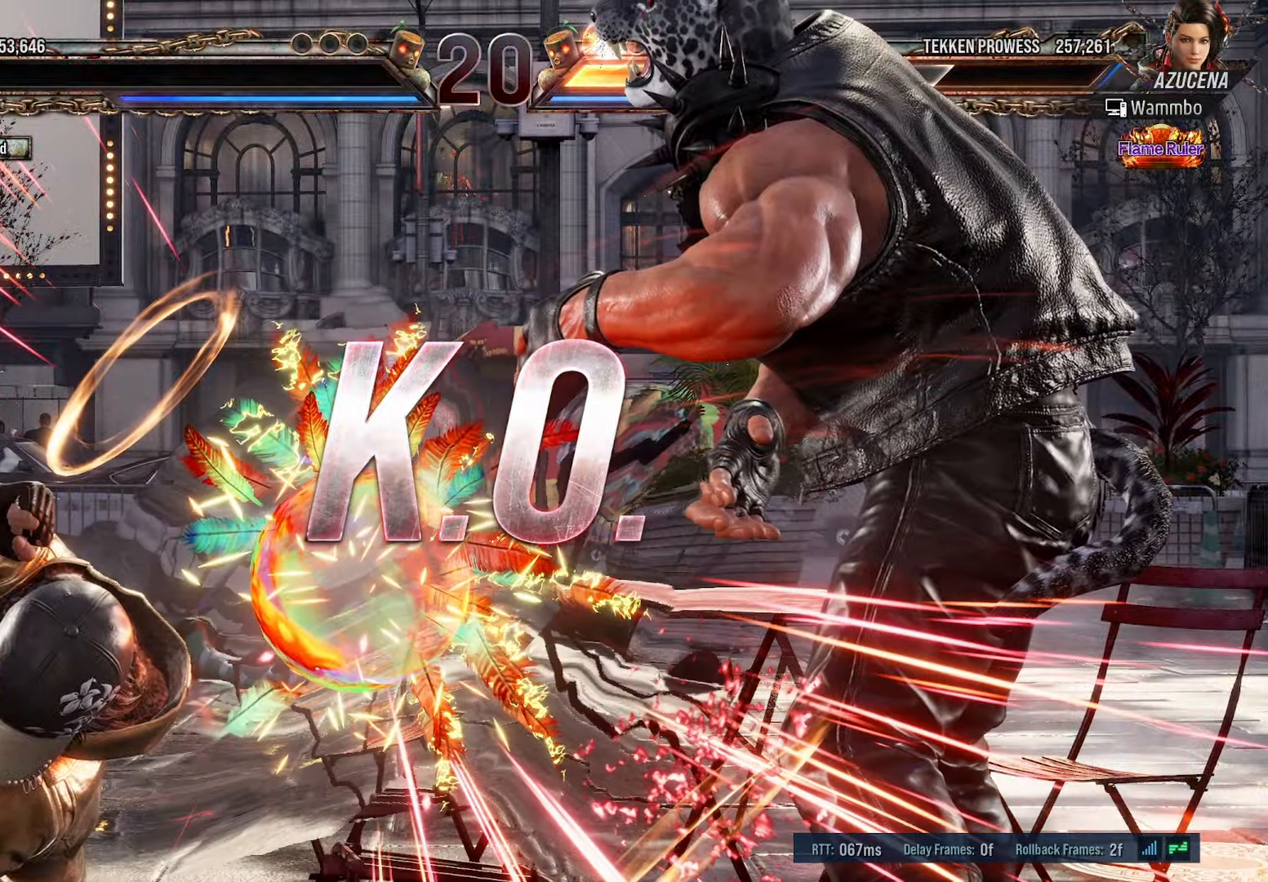
{"dt_ms": 500, "buttons": [], "events": [[216, "CROSS", "down"], [316, "CROSS", "up"]]}
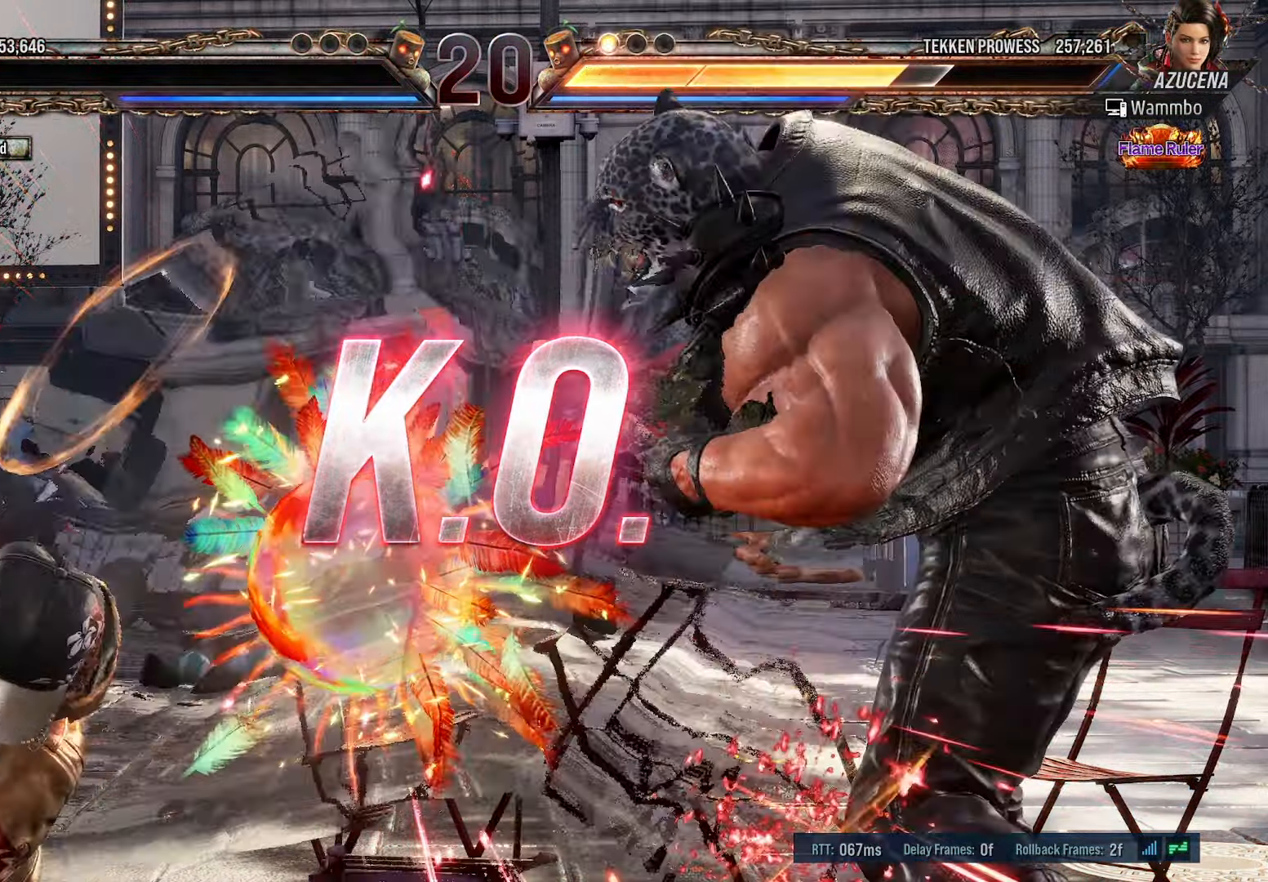
{"dt_ms": 500, "buttons": [], "events": [[250, "CROSS", "down"], [283, "R1", "down"], [333, "R1", "up"], [366, "CROSS", "up"]]}
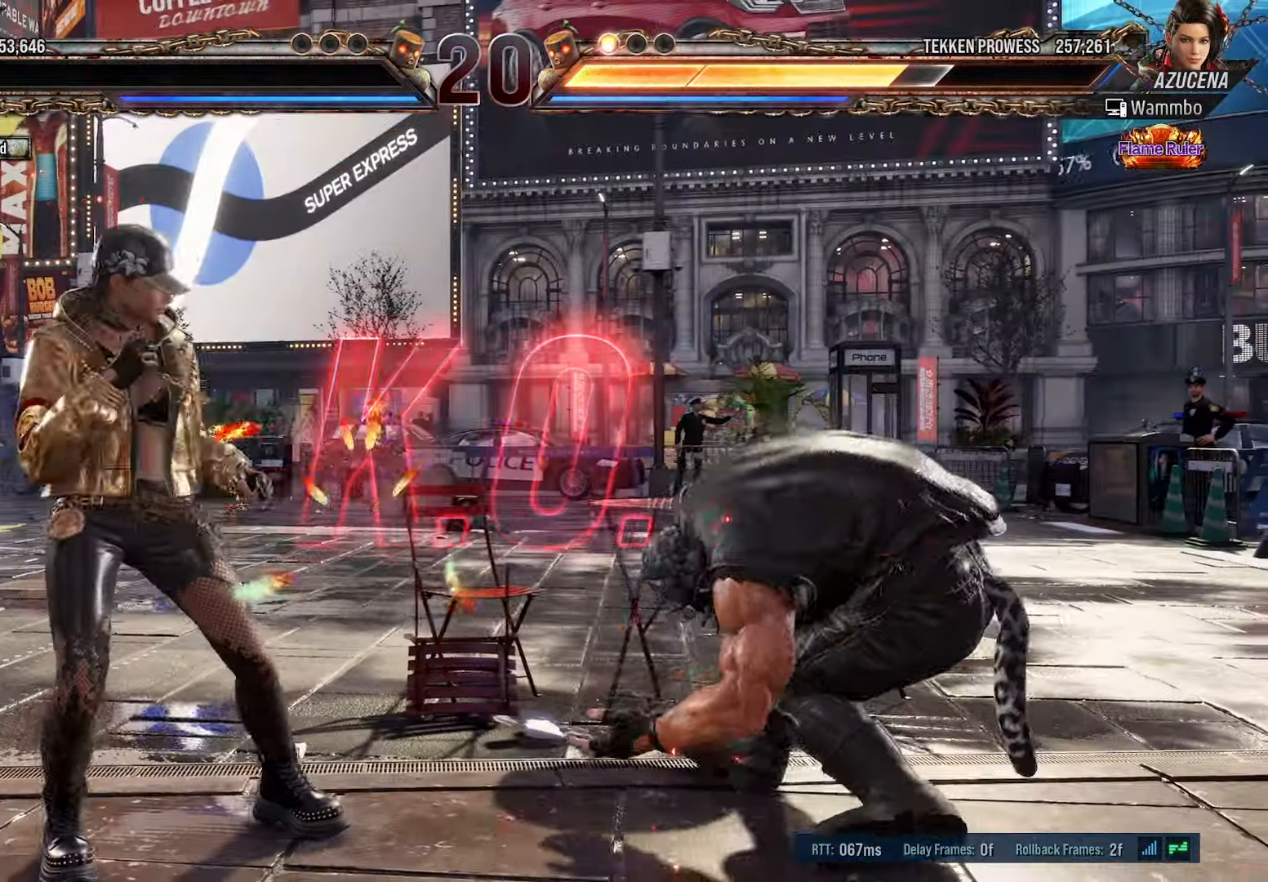
{"dt_ms": 500, "buttons": [], "events": [[316, "CROSS", "down"], [450, "CROSS", "up"]]}
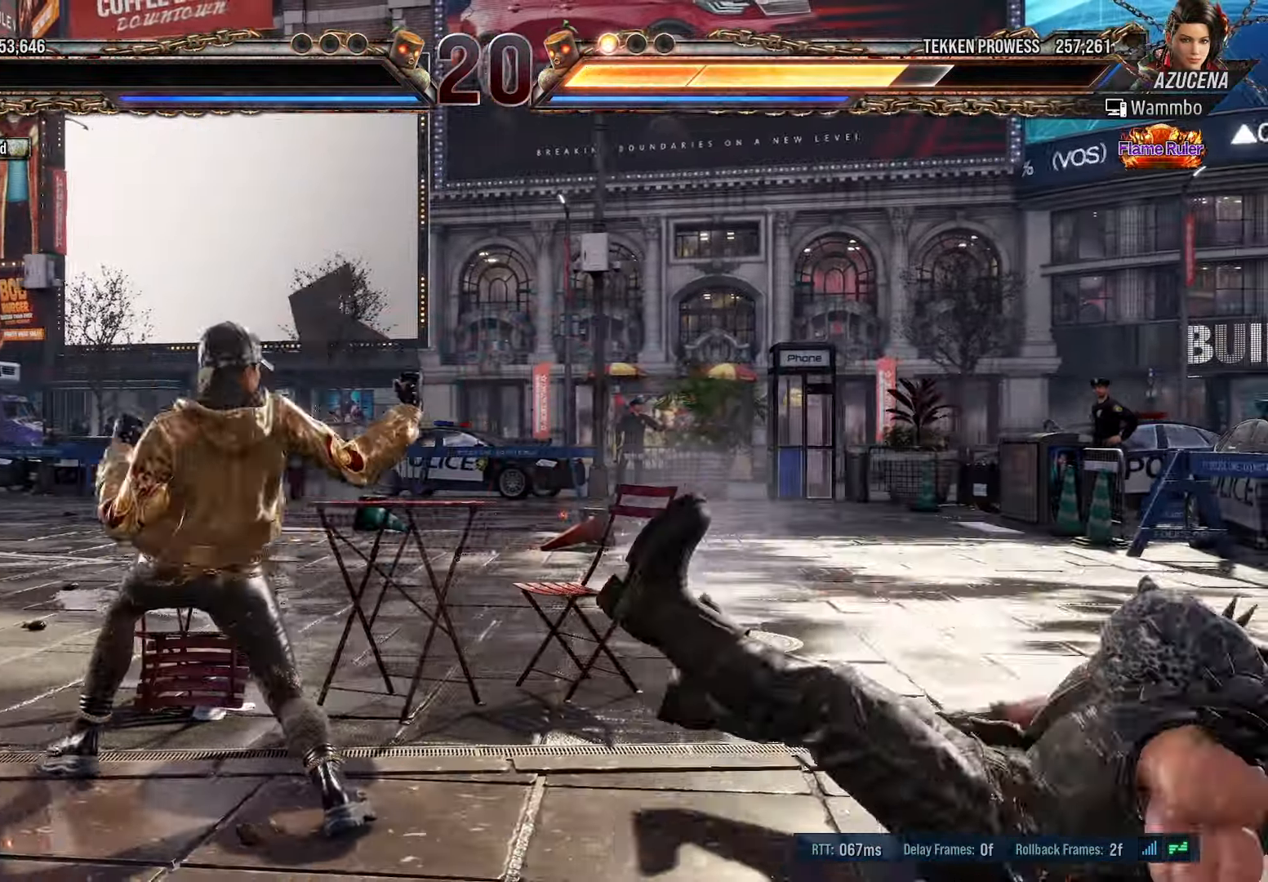
{"dt_ms": 1000, "buttons": ["CROSS"]}
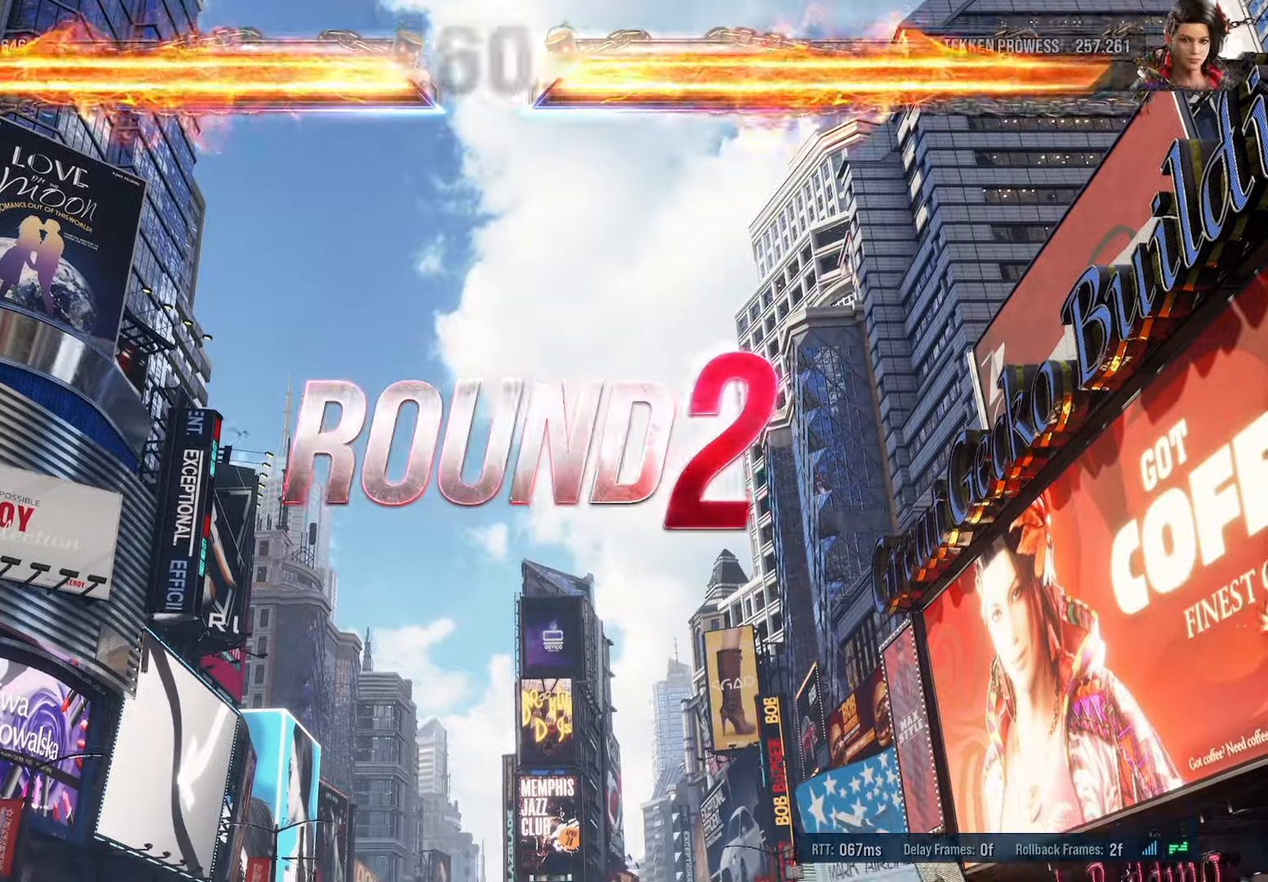
{"dt_ms": 500, "buttons": ["CROSS"], "events": [[100, "CROSS", "up"], [500, "CROSS", "down"]]}
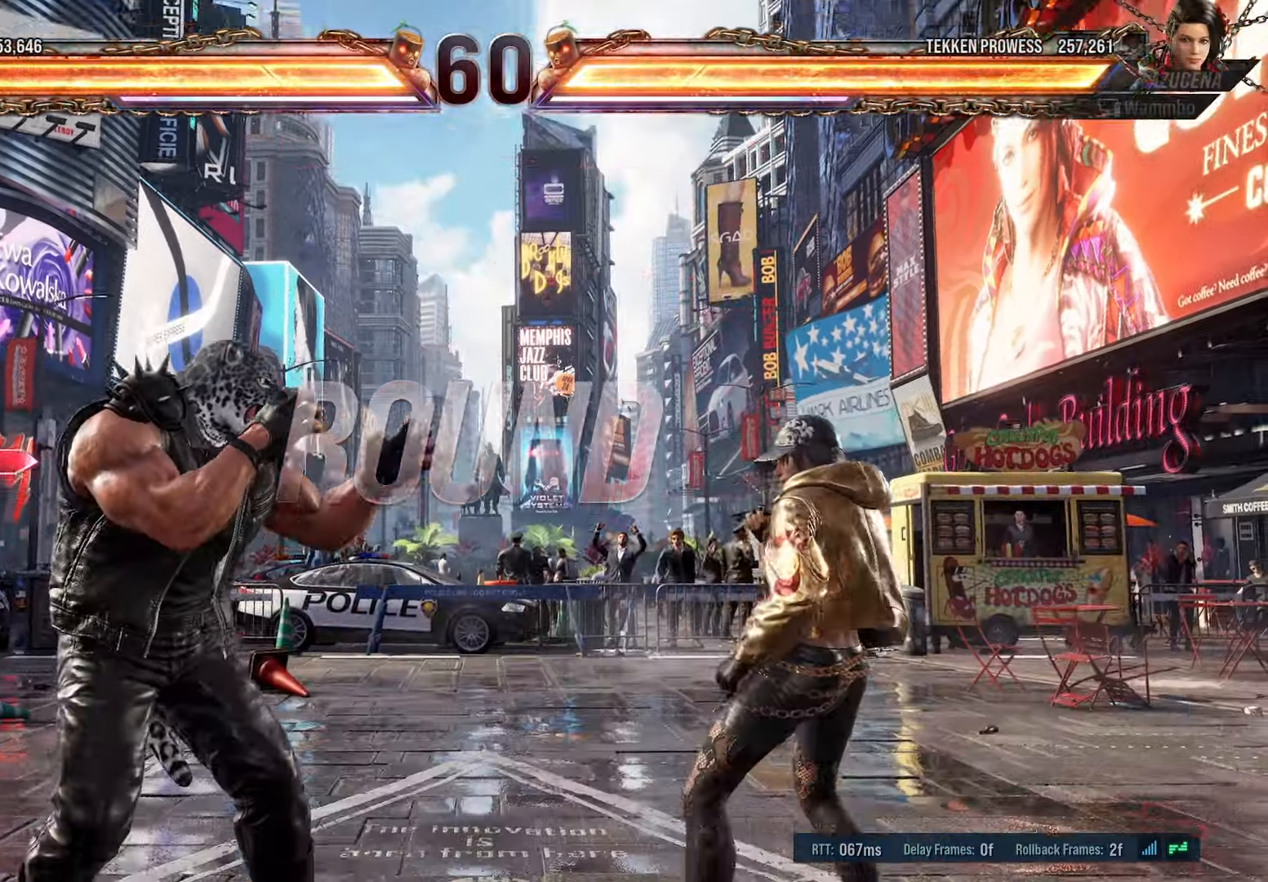
{"dt_ms": 500, "buttons": ["DPAD_RIGHT"], "events": [[116, "CROSS", "up"], [416, "DPAD_RIGHT", "down"]]}
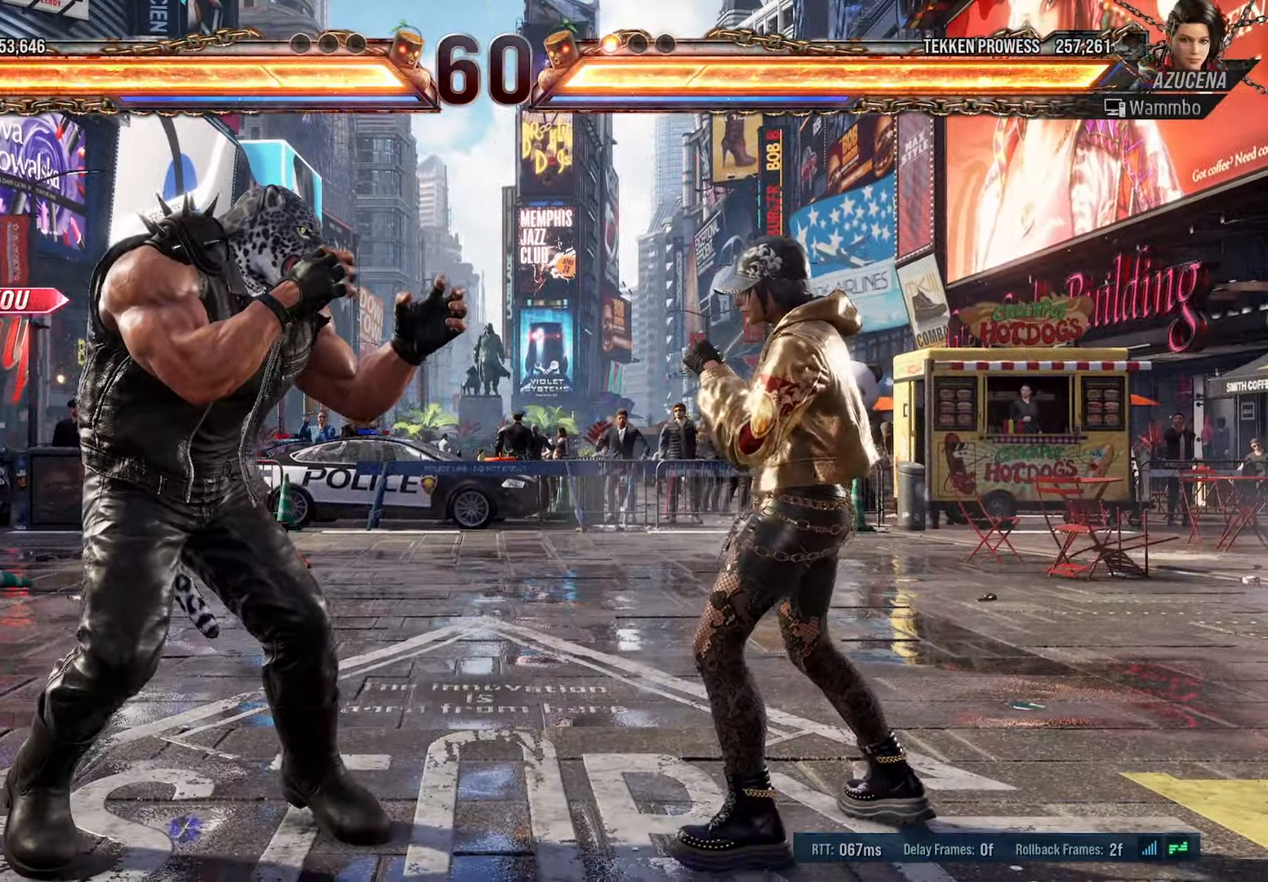
{"dt_ms": 500, "buttons": ["DPAD_LEFT"], "events": [[133, "DPAD_RIGHT", "up"], [250, "DPAD_LEFT", "down"]]}
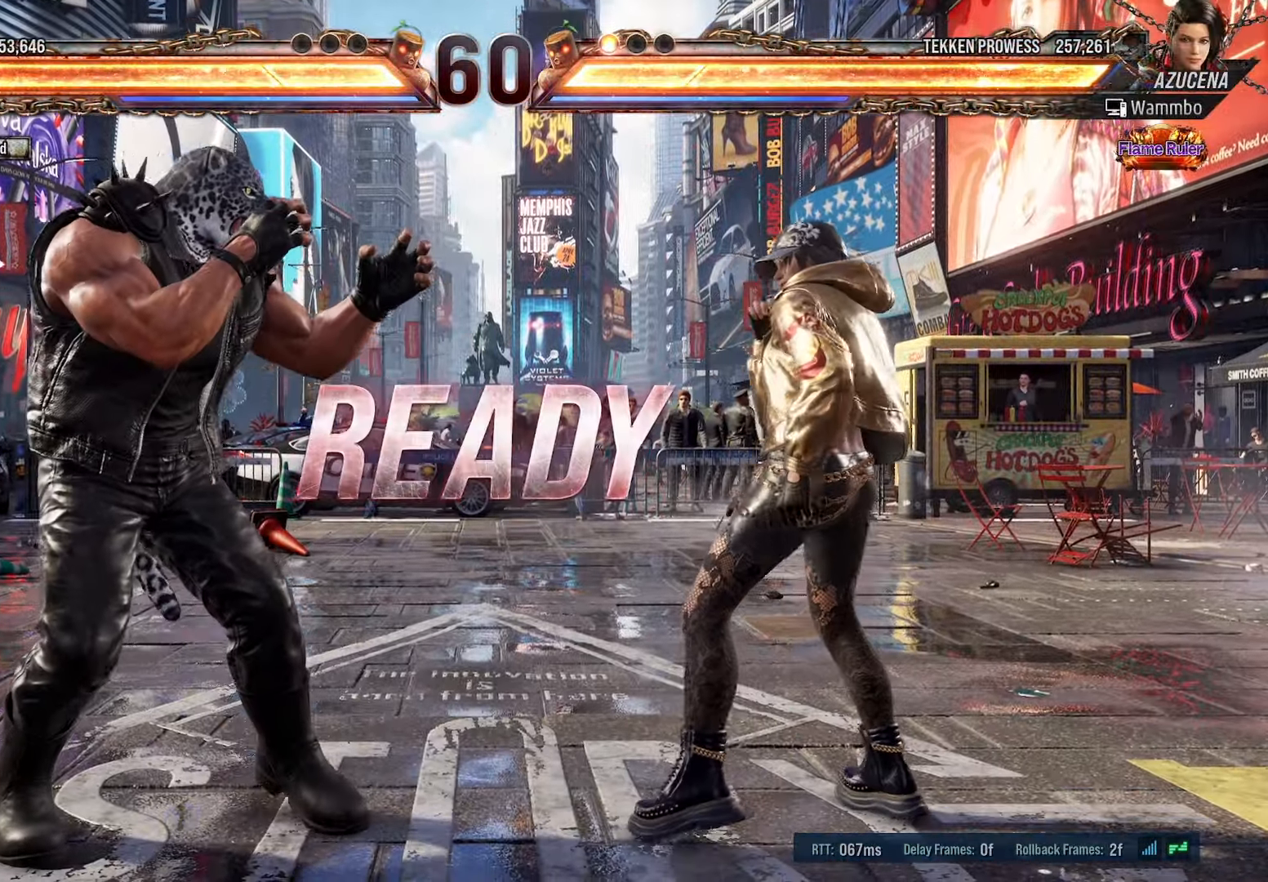
{"dt_ms": 500, "buttons": [], "events": [[466, "DPAD_LEFT", "up"]]}
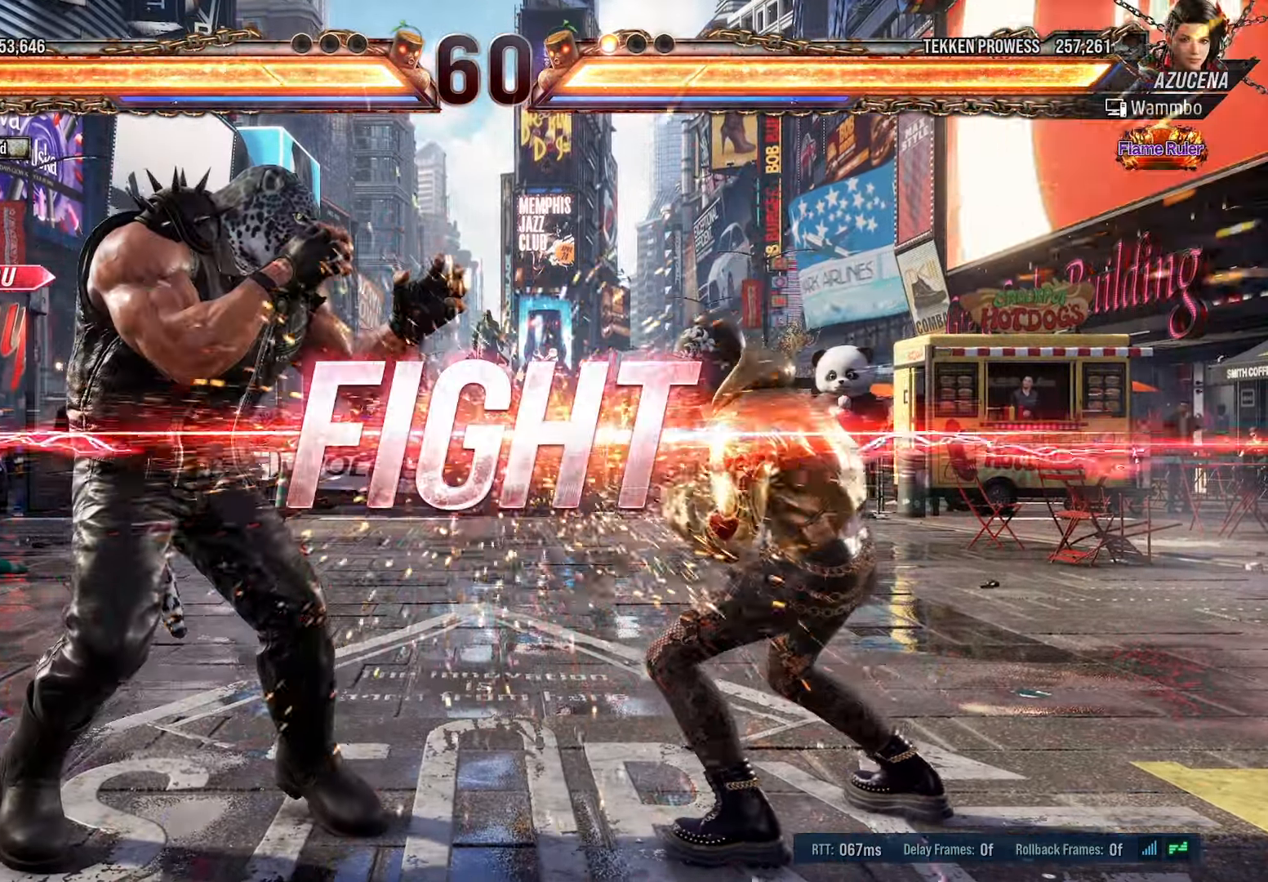
{"dt_ms": 500, "buttons": ["DPAD_LEFT"], "events": [[166, "DPAD_LEFT", "down"], [233, "DPAD_LEFT", "up"], [300, "DPAD_LEFT", "down"]]}